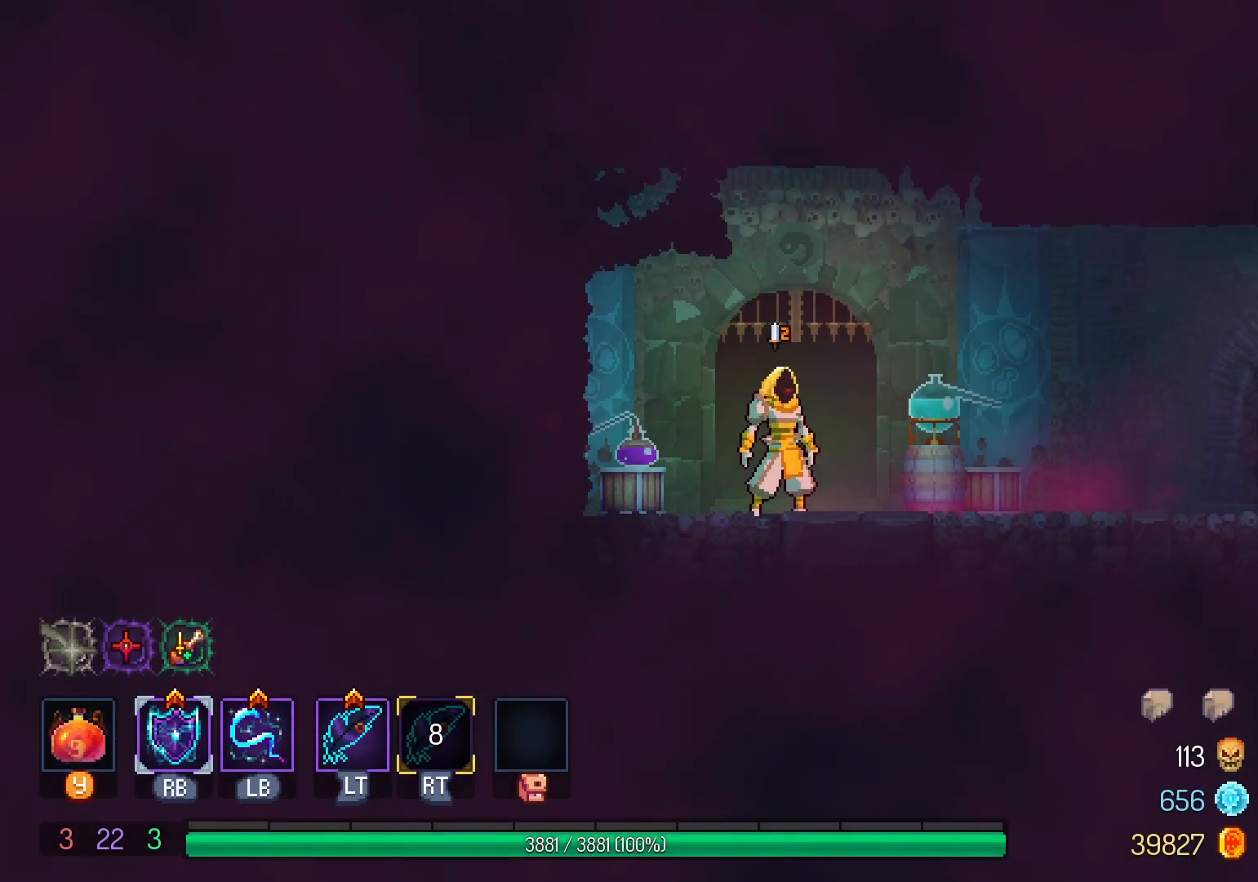
Gameplay with a controller (Xbox layout); each line is a JSON object with the inputs held at the frame after it (dt_ms = milliseconds from this image to that frame). "events" lists button and stick changes between this image and that frame as [ms after this image, input, new state], when the widget could be followed in between. Not read: R3.
{"dt_ms": 500, "buttons": ["DPAD_RIGHT"], "left_stick": "center", "right_stick": "center", "events": [[183, "DPAD_RIGHT", "down"]]}
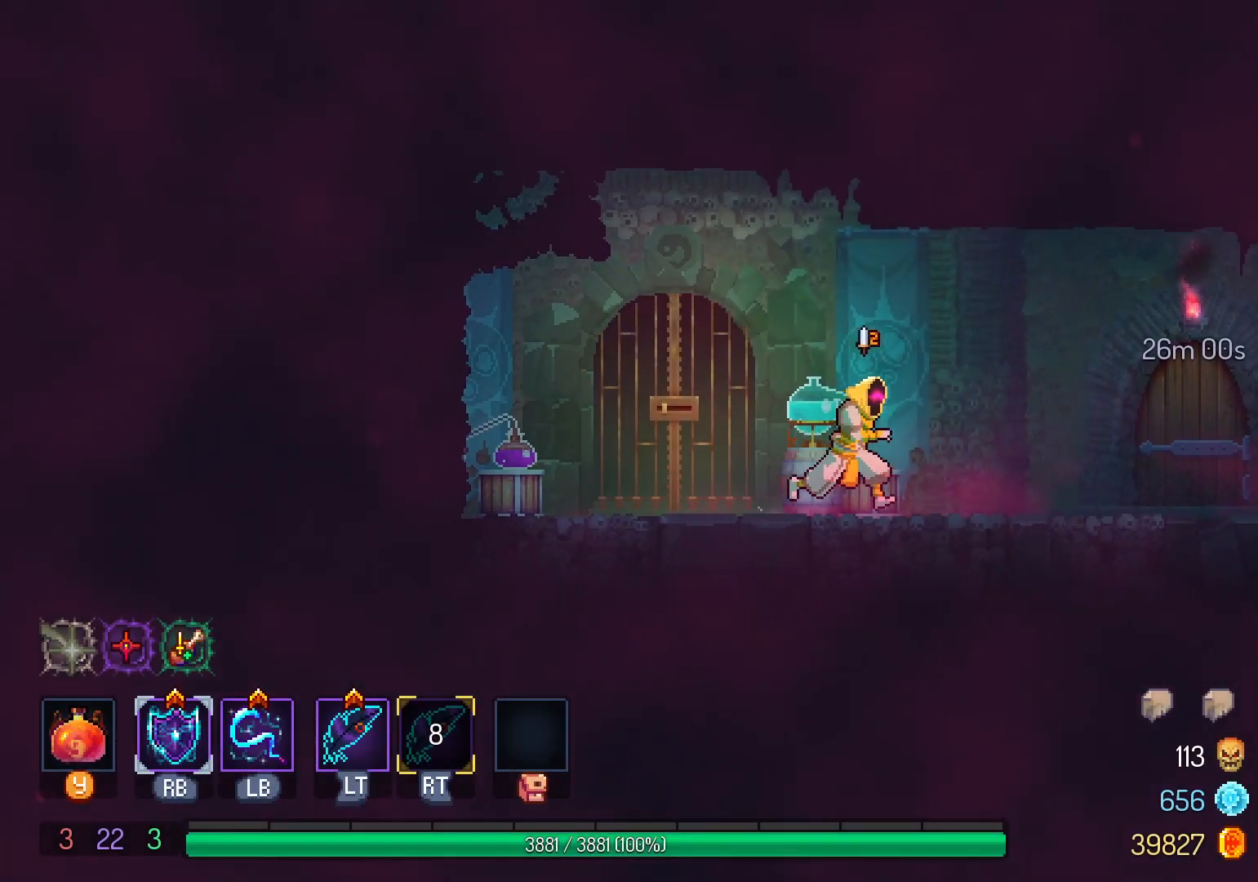
{"dt_ms": 500, "buttons": ["A", "DPAD_RIGHT"], "left_stick": "center", "right_stick": "center", "events": [[417, "A", "down"]]}
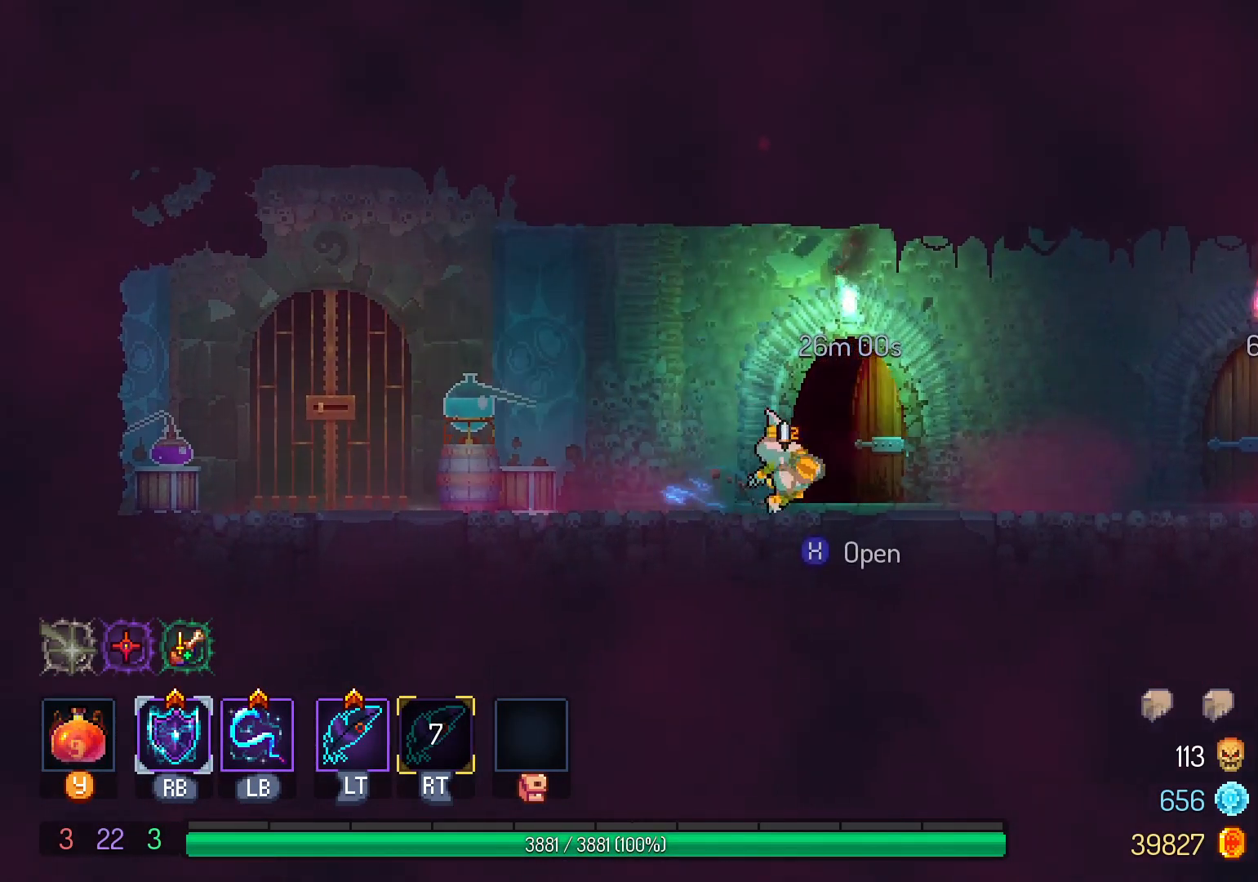
{"dt_ms": 500, "buttons": [], "left_stick": "center", "right_stick": "center", "events": [[33, "A", "up"], [267, "B", "down"], [367, "B", "up"], [383, "DPAD_RIGHT", "up"]]}
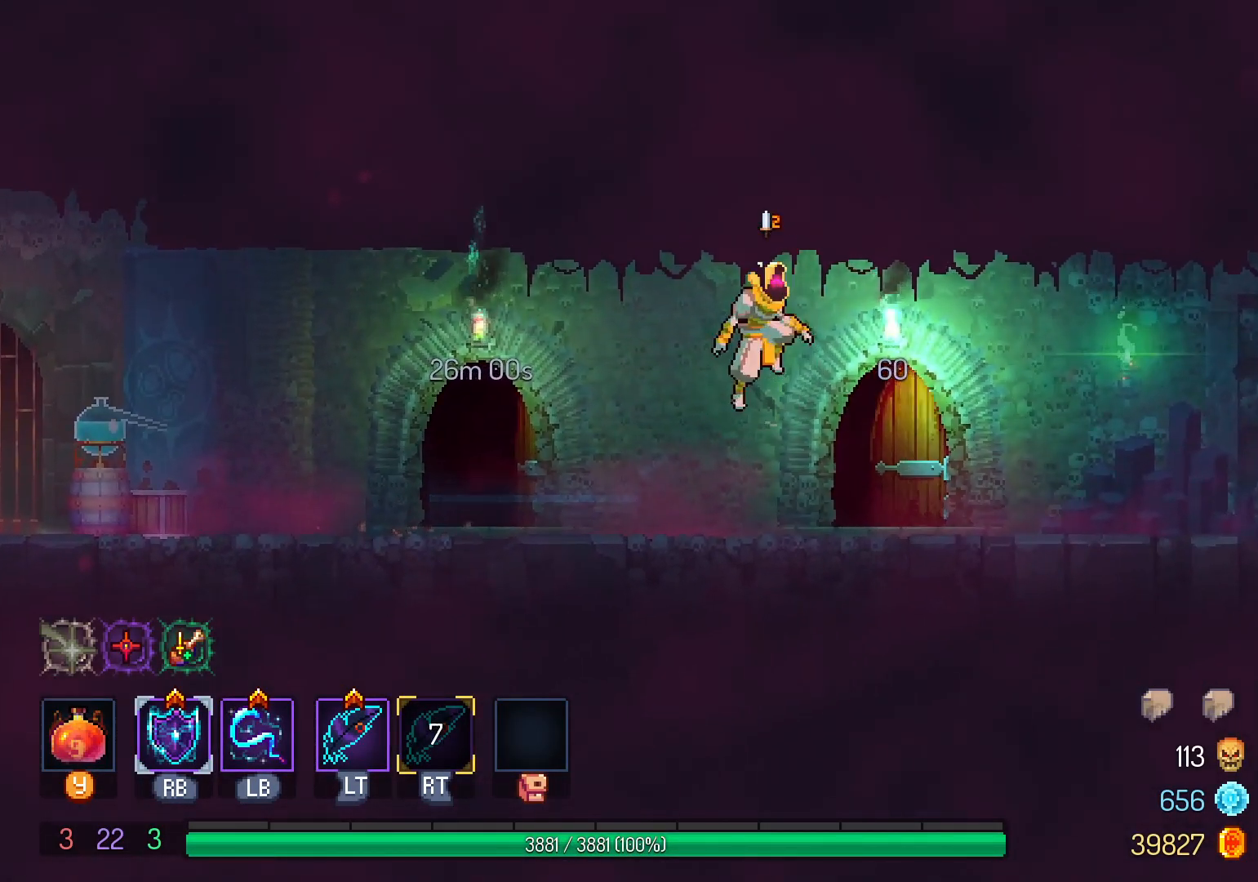
{"dt_ms": 500, "buttons": ["X", "DPAD_LEFT"], "left_stick": "center", "right_stick": "center", "events": [[100, "DPAD_LEFT", "down"], [217, "A", "down"], [333, "A", "up"], [500, "X", "down"]]}
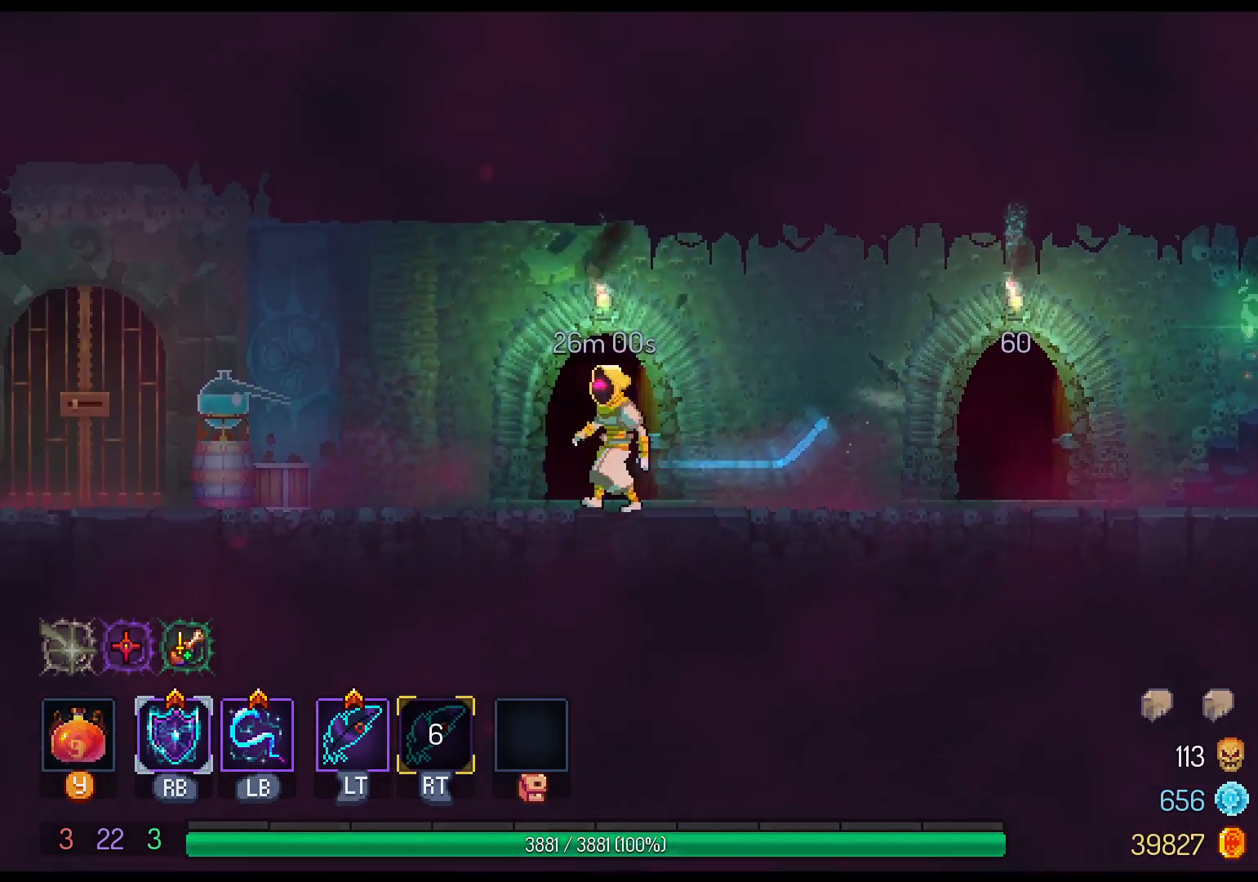
{"dt_ms": 500, "buttons": [], "left_stick": "center", "right_stick": "center", "events": [[67, "DPAD_LEFT", "up"], [83, "X", "up"], [183, "X", "down"], [267, "X", "up"], [317, "X", "down"], [417, "X", "up"]]}
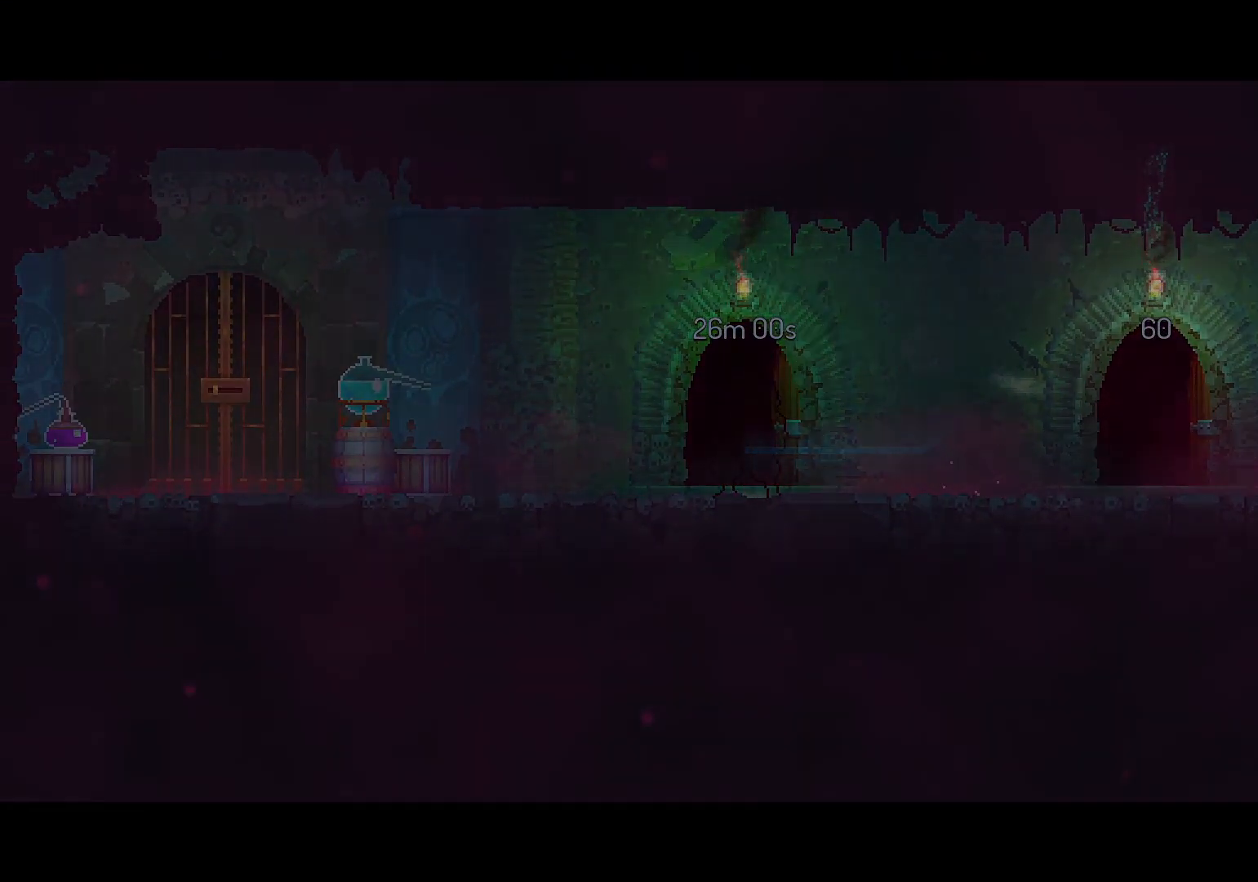
{"dt_ms": 500, "buttons": [], "left_stick": "center", "right_stick": "center", "events": []}
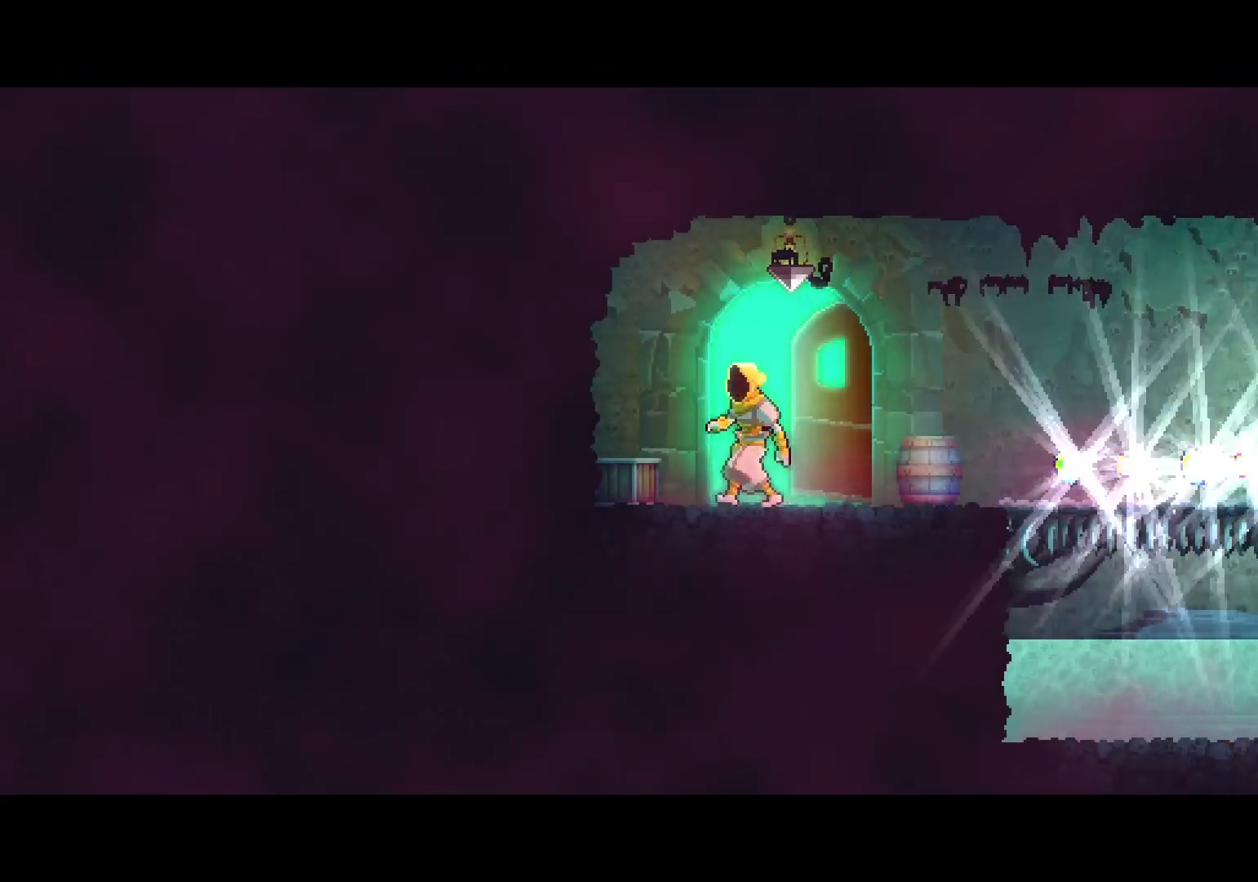
{"dt_ms": 500, "buttons": ["DPAD_RIGHT"], "left_stick": "center", "right_stick": "center", "events": [[200, "DPAD_RIGHT", "down"]]}
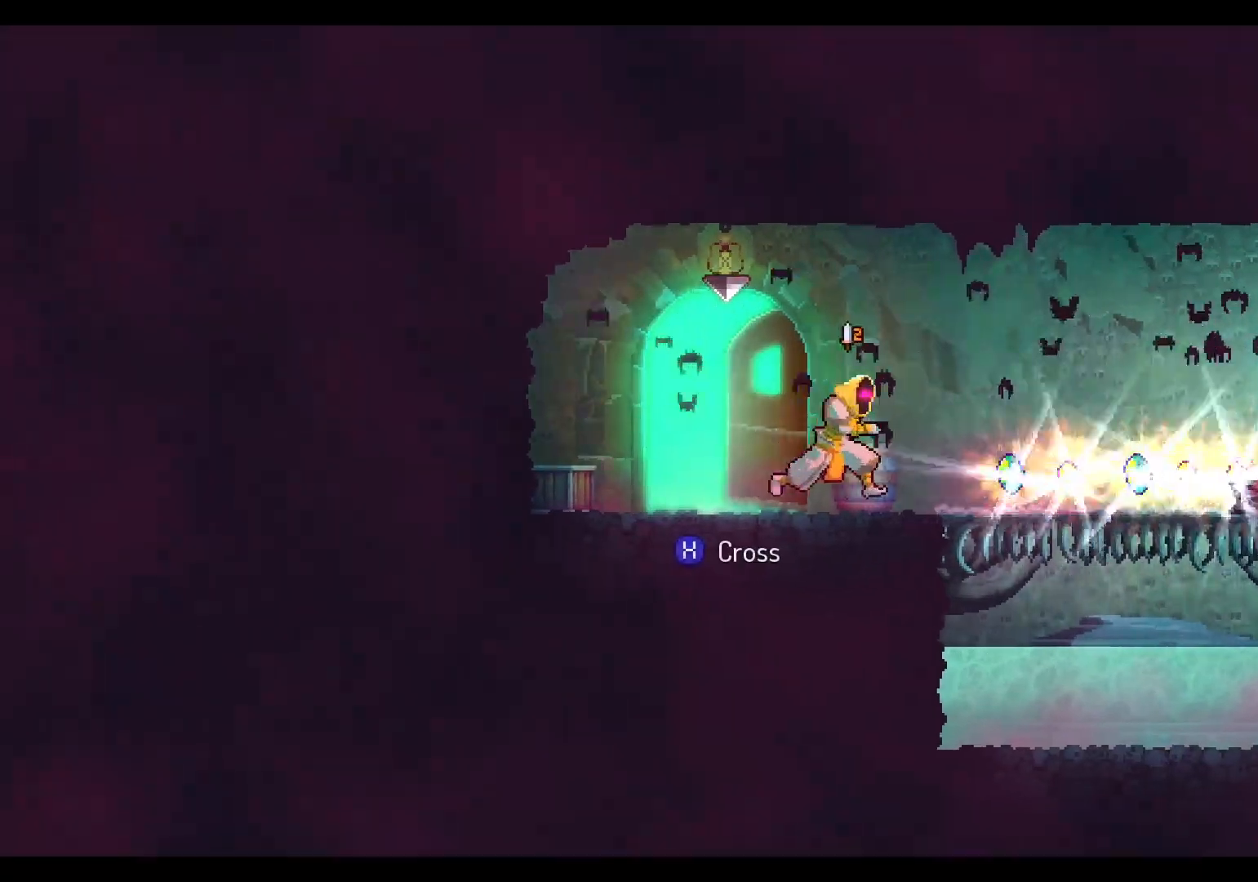
{"dt_ms": 500, "buttons": ["DPAD_RIGHT"], "left_stick": "center", "right_stick": "center", "events": [[17, "A", "down"], [117, "A", "up"]]}
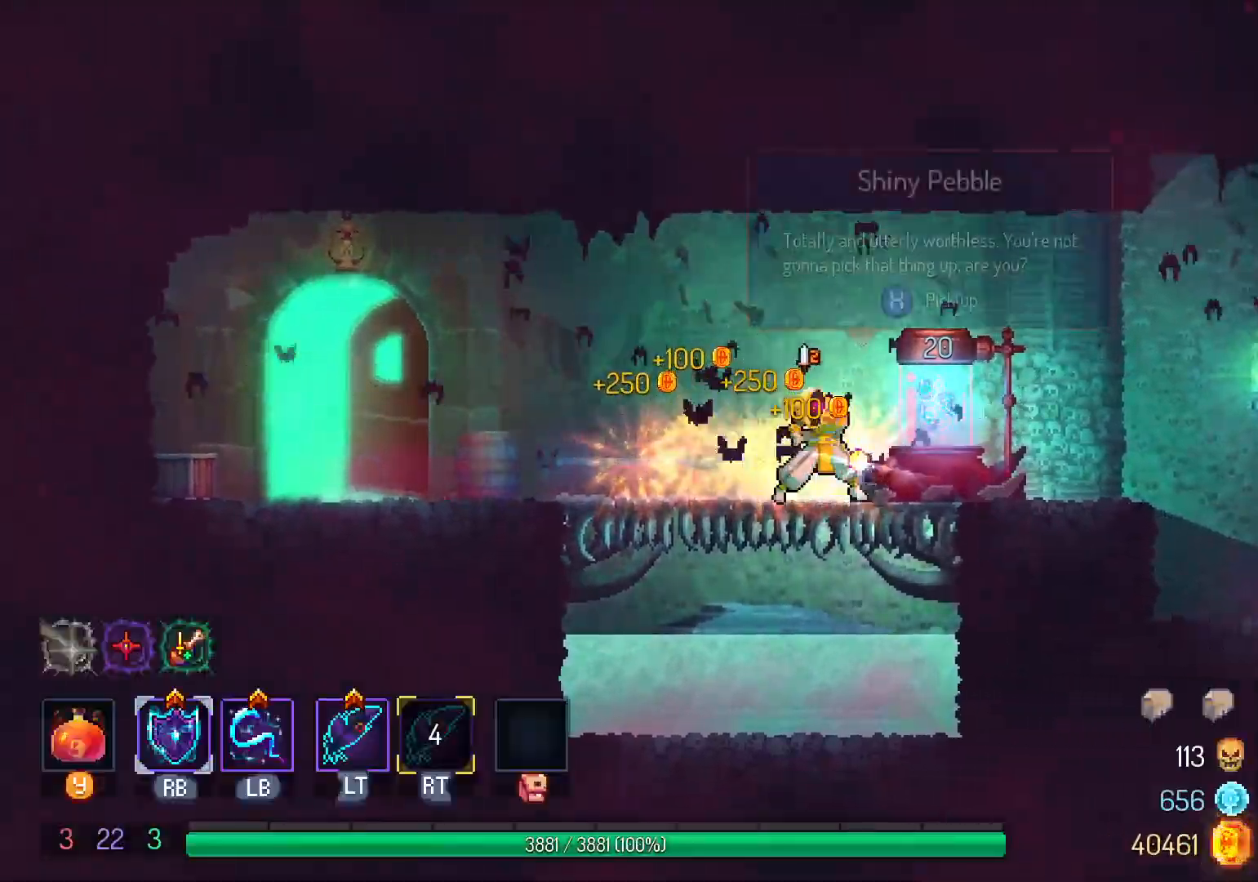
{"dt_ms": 500, "buttons": ["DPAD_RIGHT"], "left_stick": "center", "right_stick": "center", "events": [[17, "X", "down"], [100, "X", "up"], [183, "X", "down"], [267, "X", "up"], [317, "X", "down"], [417, "X", "up"]]}
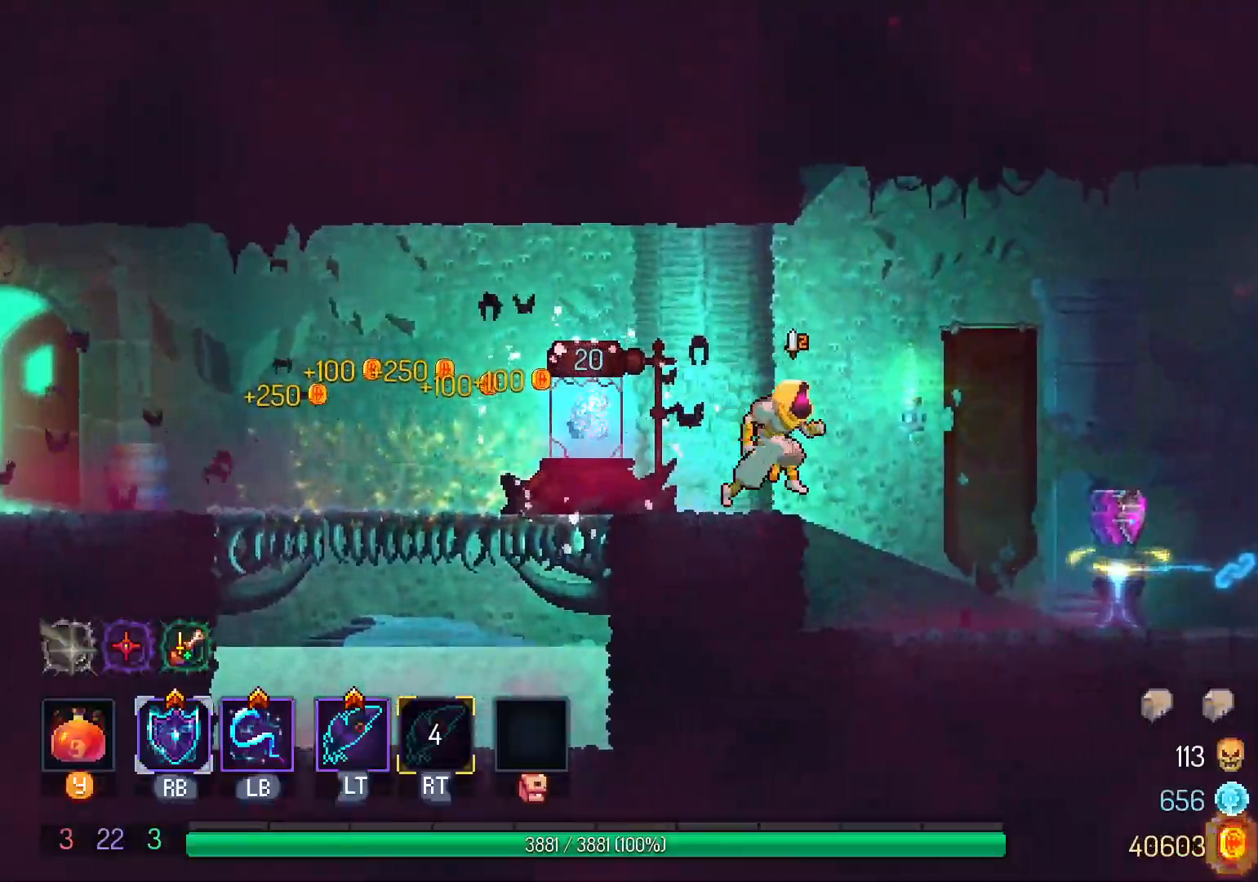
{"dt_ms": 500, "buttons": ["B", "DPAD_DOWN"], "left_stick": "center", "right_stick": "center", "events": [[50, "B", "down"], [150, "B", "up"], [283, "B", "down"], [350, "B", "up"], [483, "B", "down"], [483, "DPAD_DOWN", "down"], [500, "DPAD_RIGHT", "up"]]}
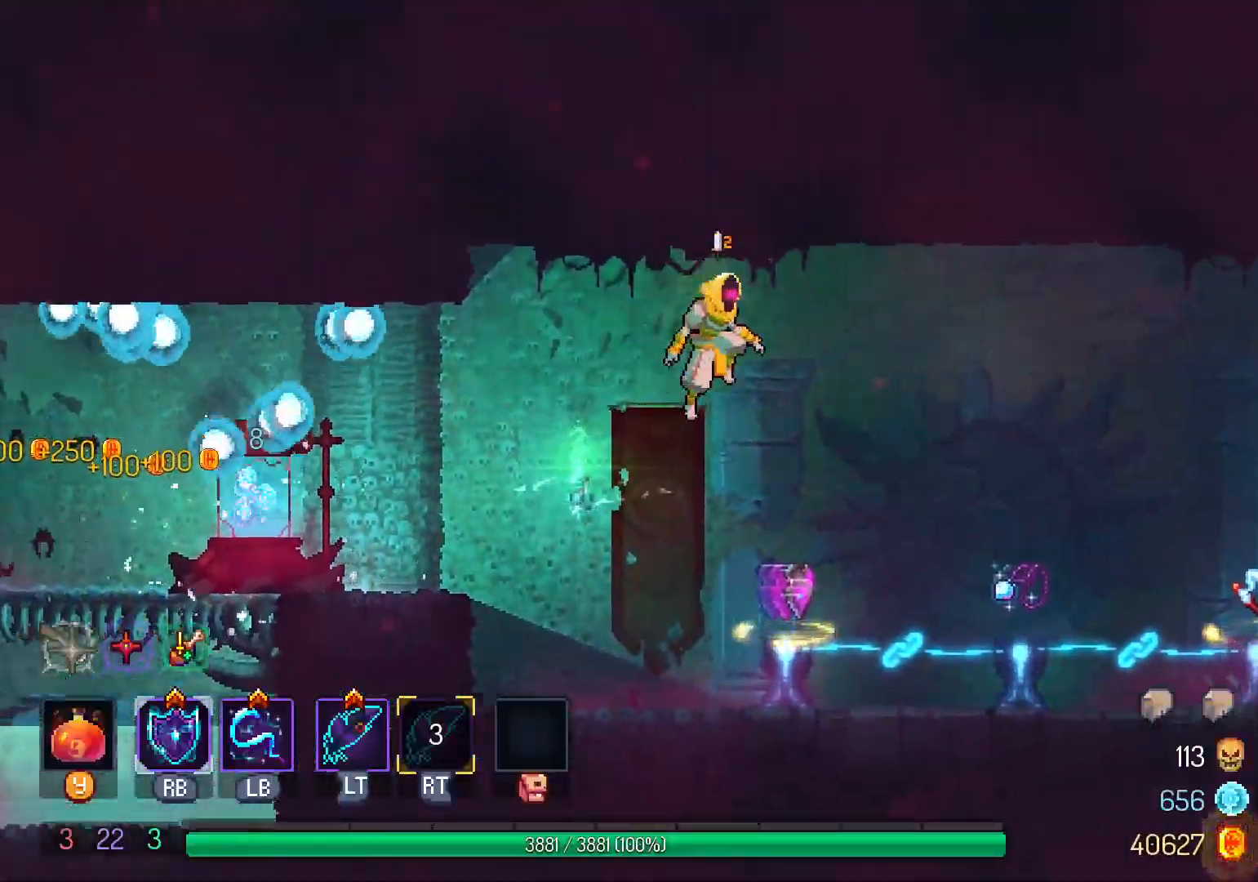
{"dt_ms": 500, "buttons": [], "left_stick": "center", "right_stick": "center", "events": [[67, "A", "down"], [67, "B", "up"], [133, "DPAD_RIGHT", "down"], [183, "A", "up"], [233, "DPAD_DOWN", "up"], [483, "DPAD_RIGHT", "up"]]}
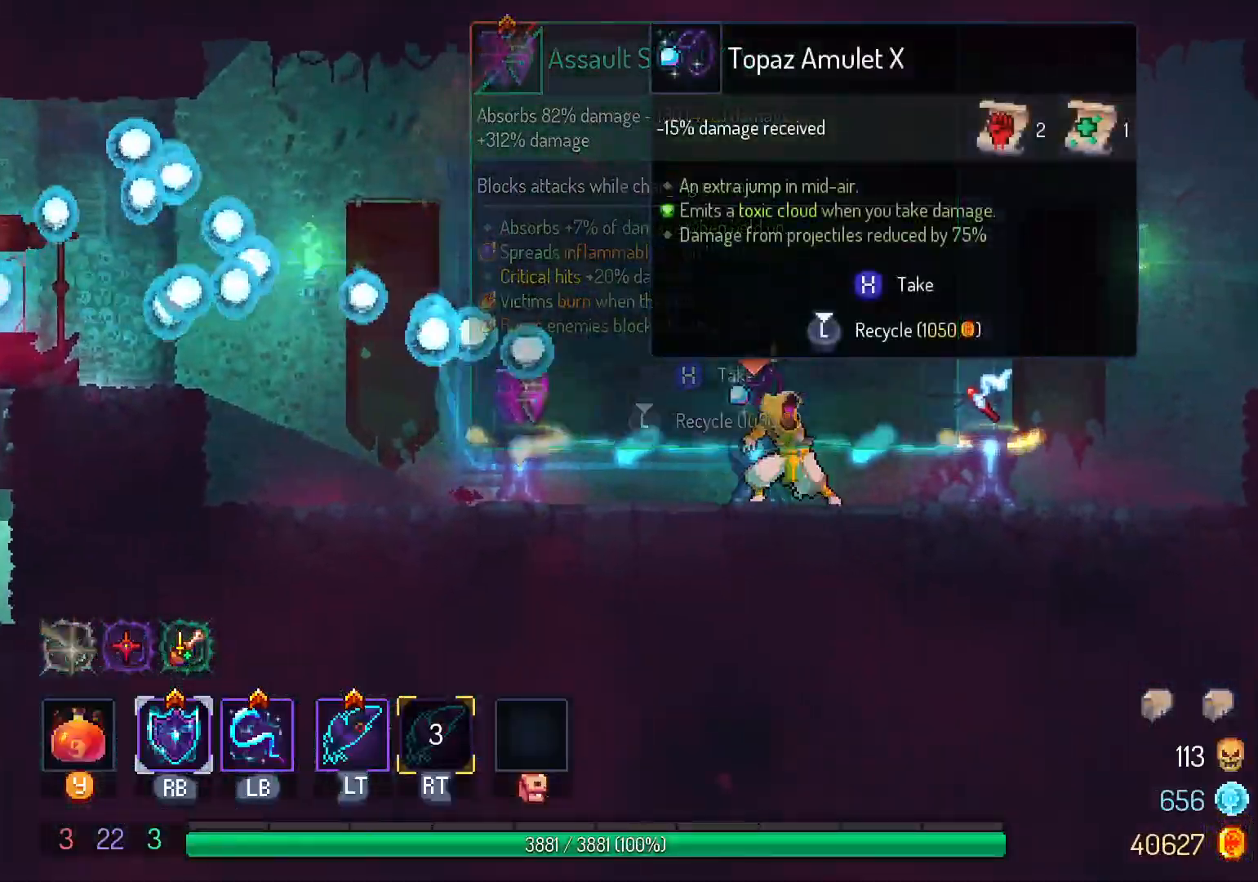
{"dt_ms": 1000, "buttons": [], "left_stick": "center", "right_stick": "center"}
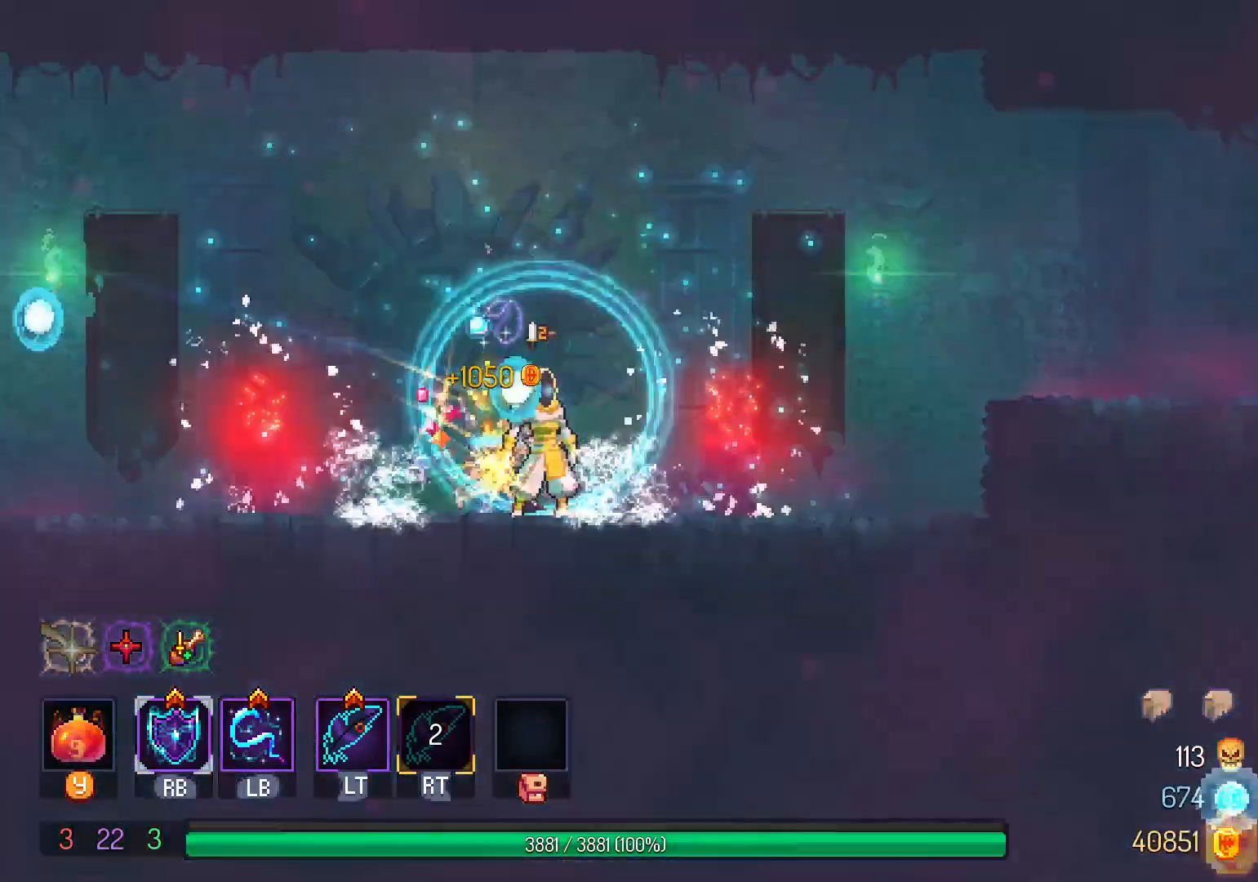
{"dt_ms": 500, "buttons": ["B", "DPAD_LEFT"], "left_stick": "center", "right_stick": "center", "events": [[67, "DPAD_LEFT", "down"], [150, "A", "down"], [250, "A", "up"], [467, "B", "down"]]}
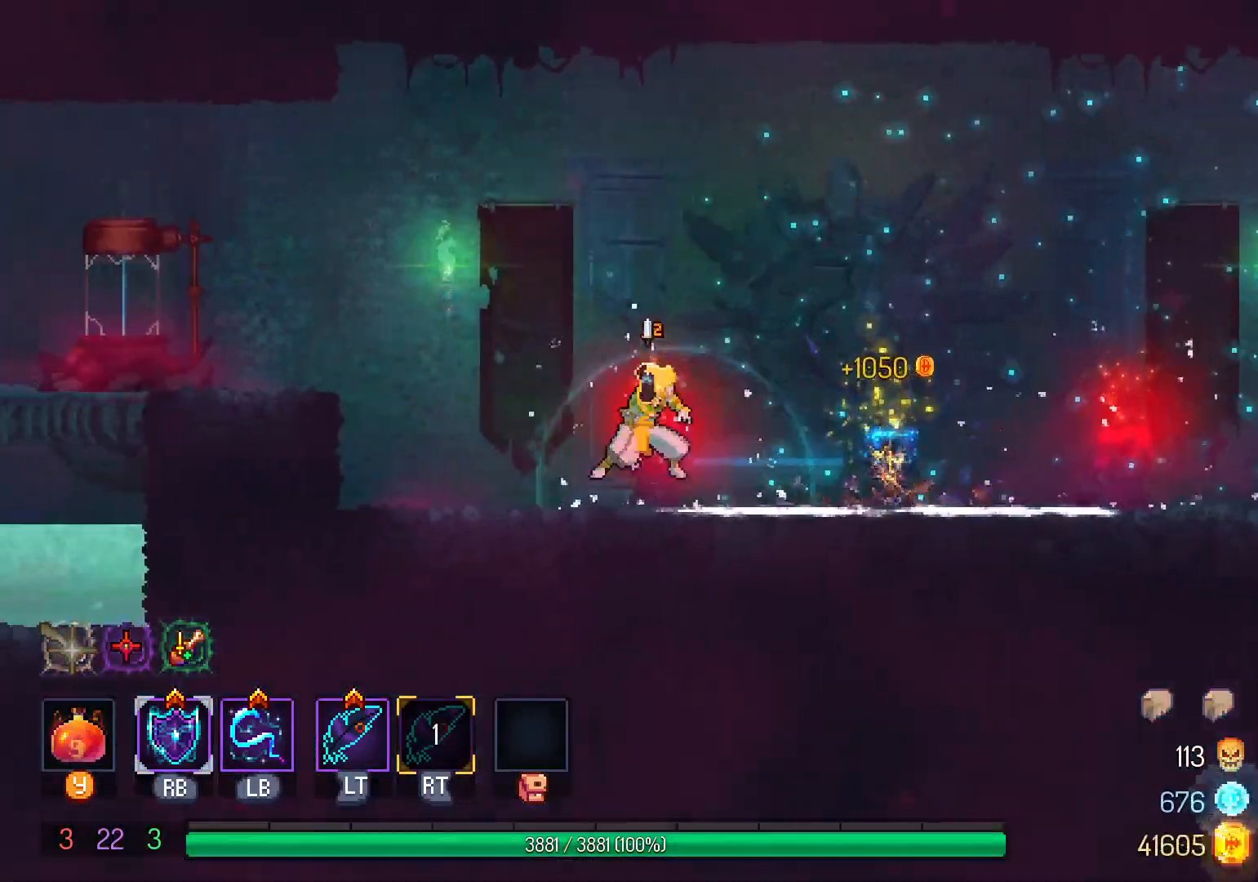
{"dt_ms": 500, "buttons": ["DPAD_LEFT"], "left_stick": "center", "right_stick": "center", "events": [[33, "B", "up"], [133, "B", "down"], [233, "B", "up"]]}
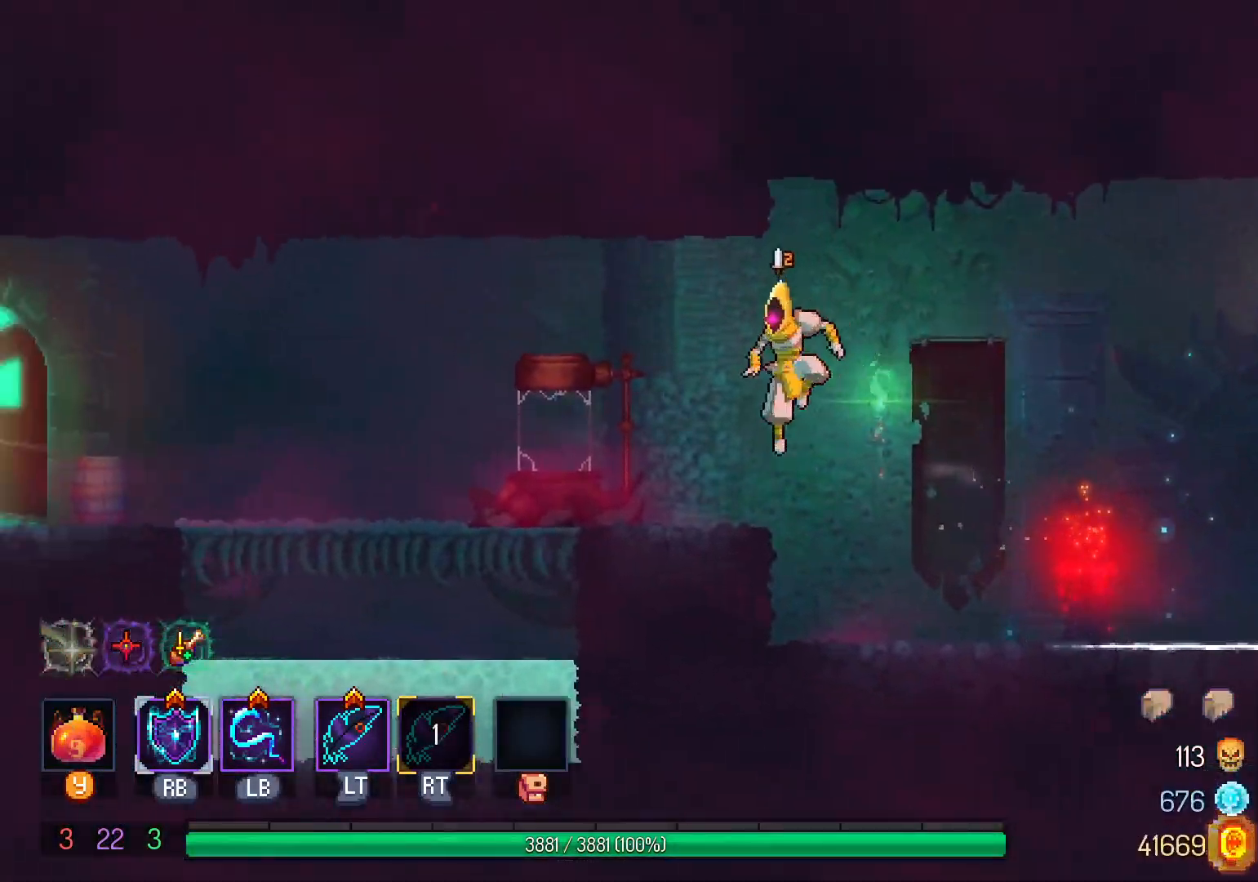
{"dt_ms": 500, "buttons": ["DPAD_LEFT"], "left_stick": "center", "right_stick": "center", "events": [[117, "A", "down"], [233, "A", "up"], [433, "B", "down"], [500, "B", "up"]]}
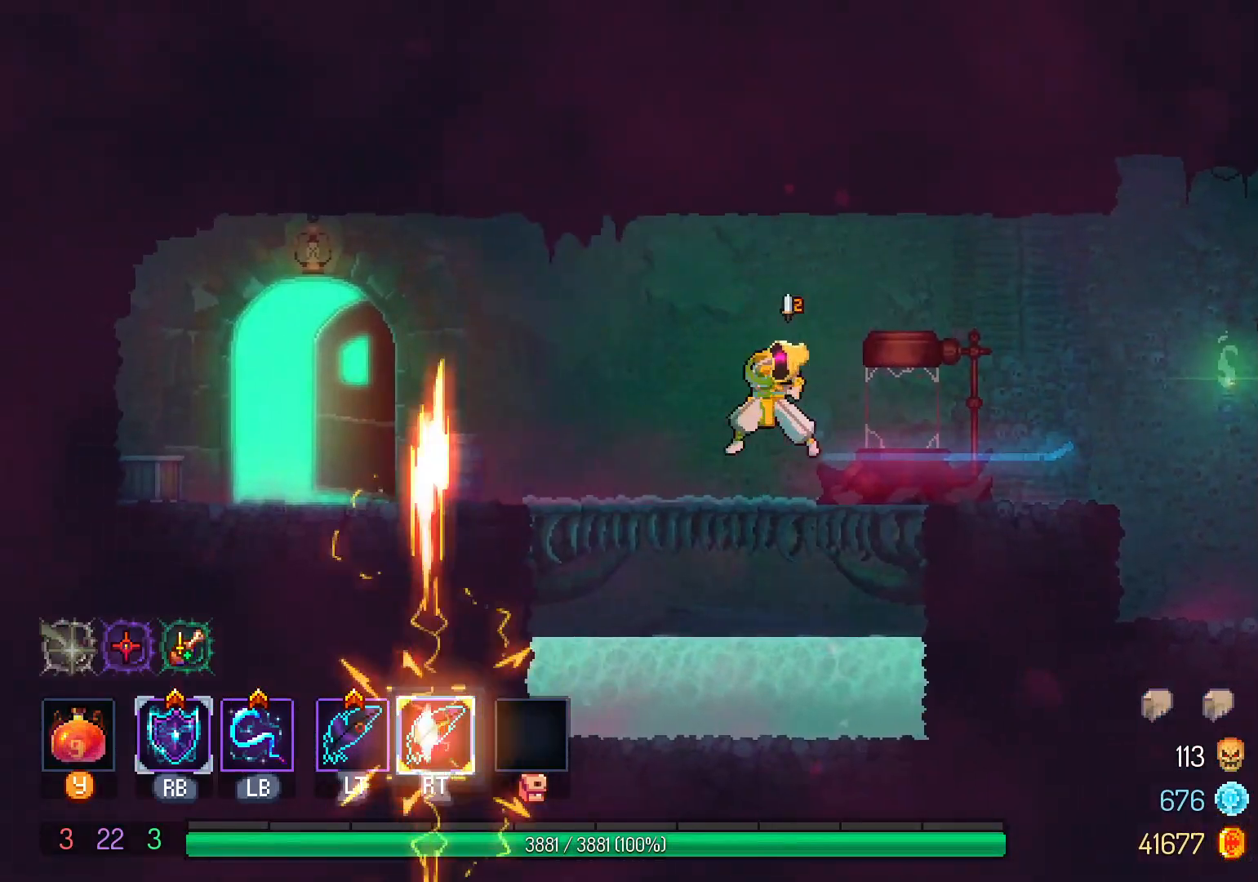
{"dt_ms": 500, "buttons": ["DPAD_LEFT"], "left_stick": "center", "right_stick": "center", "events": [[383, "A", "down"], [467, "A", "up"]]}
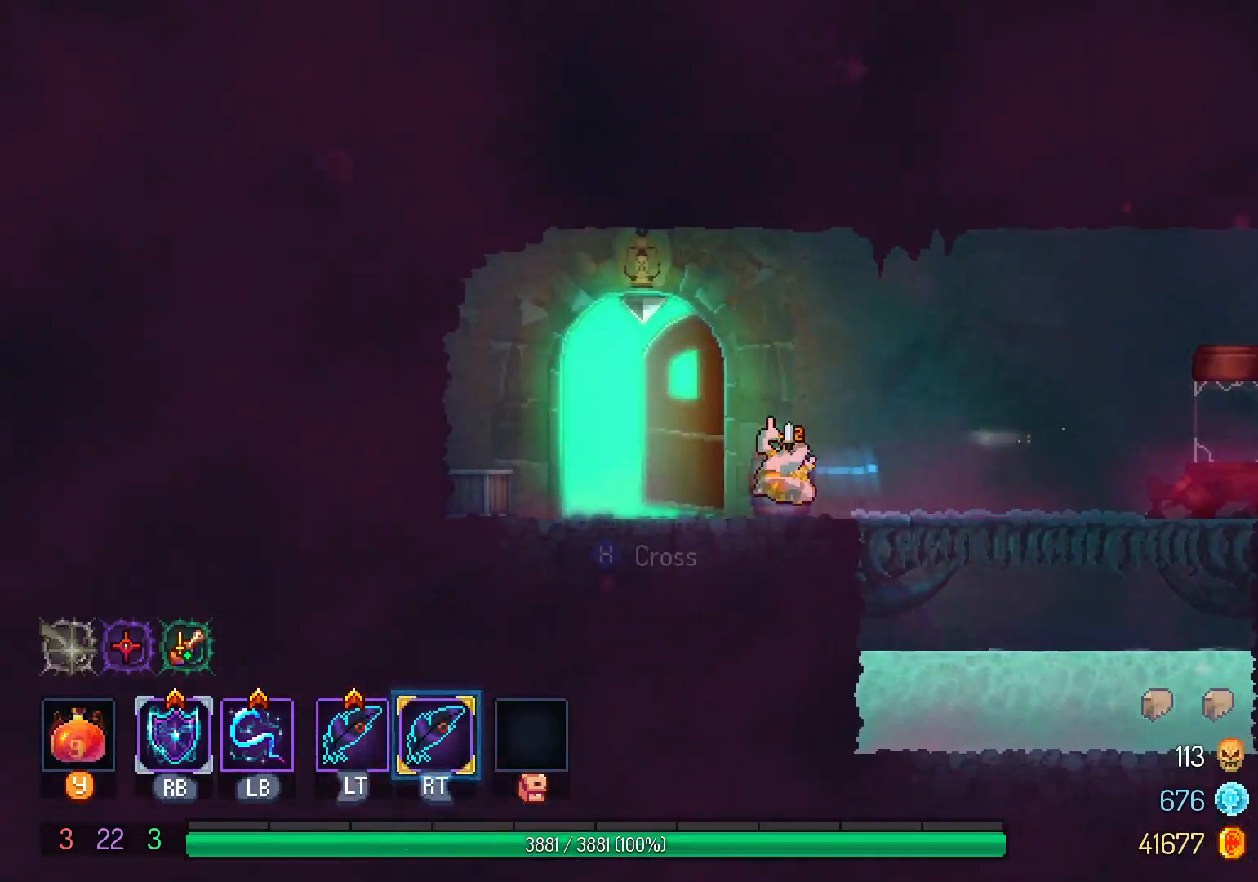
{"dt_ms": 500, "buttons": ["X"], "left_stick": "center", "right_stick": "center", "events": [[167, "X", "down"], [233, "X", "up"], [250, "DPAD_LEFT", "up"], [333, "X", "down"], [417, "X", "up"], [467, "X", "down"]]}
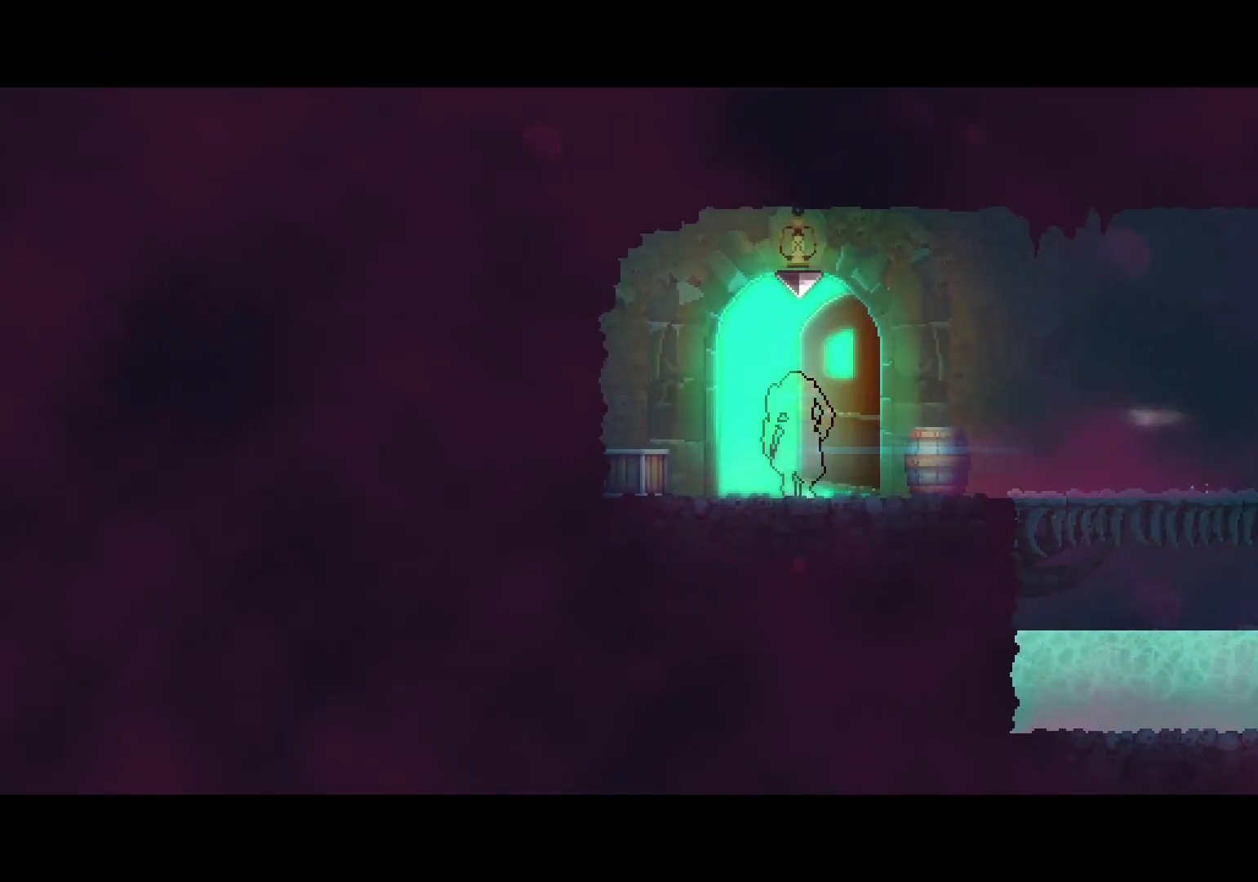
{"dt_ms": 500, "buttons": ["DPAD_RIGHT"], "left_stick": "center", "right_stick": "center", "events": [[100, "X", "up"], [467, "DPAD_RIGHT", "down"]]}
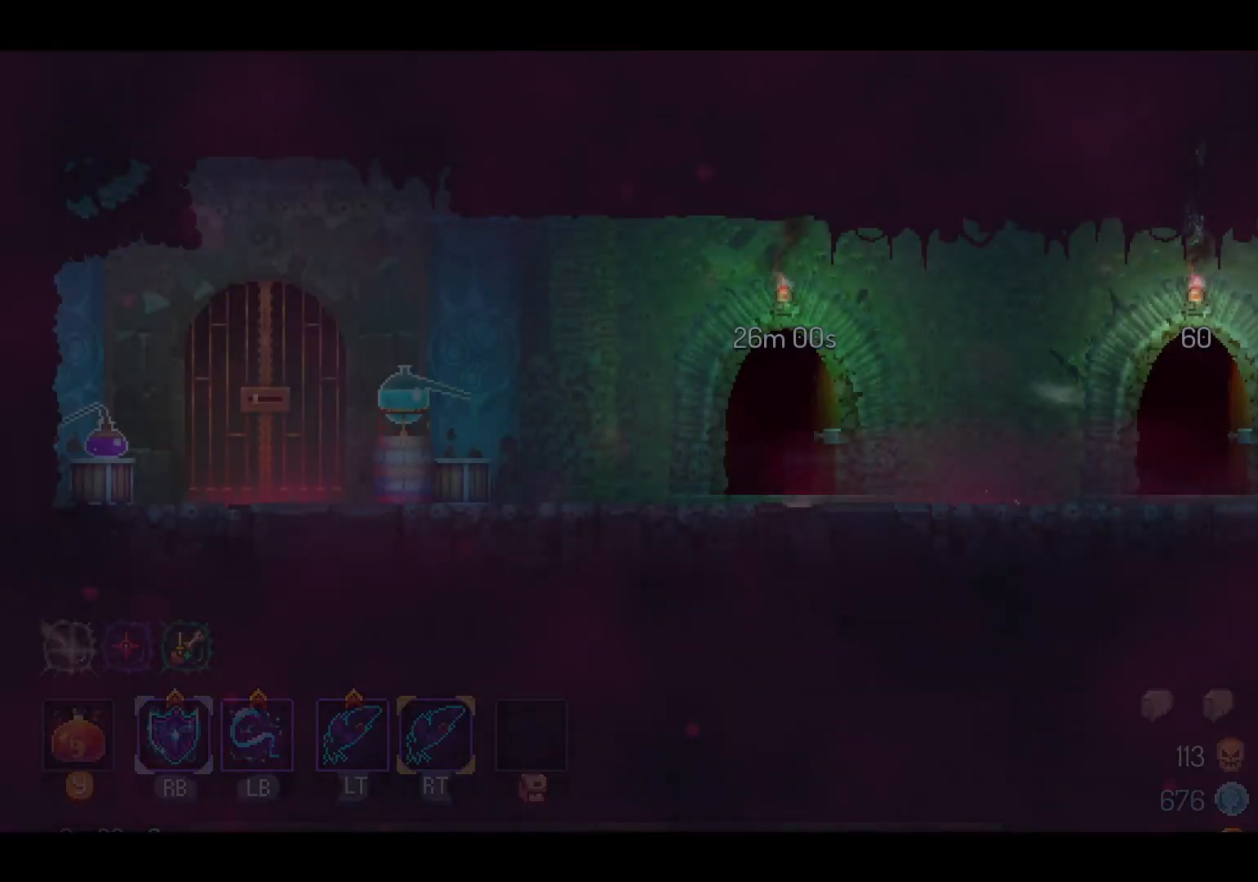
{"dt_ms": 500, "buttons": ["A", "DPAD_RIGHT"], "left_stick": "center", "right_stick": "center", "events": [[483, "A", "down"]]}
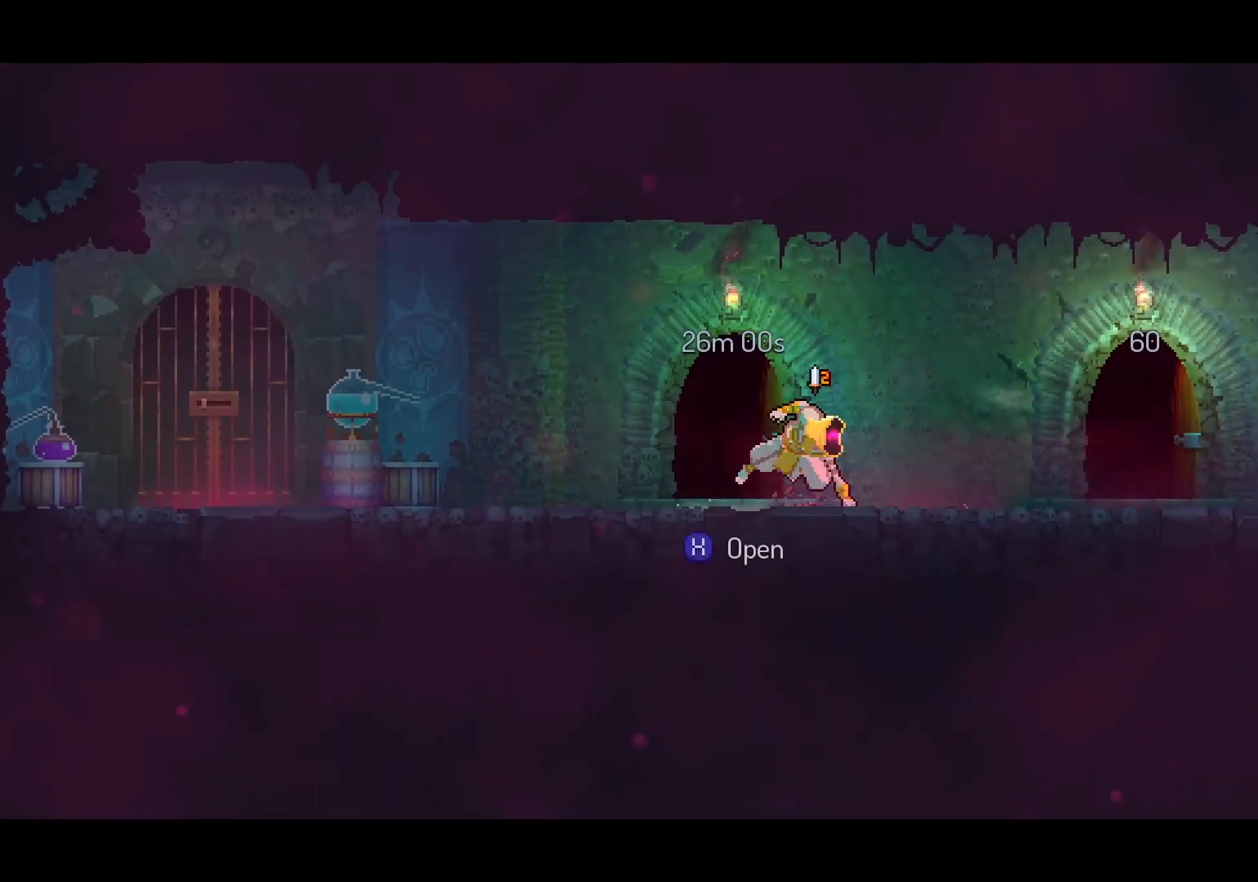
{"dt_ms": 500, "buttons": ["DPAD_RIGHT"], "left_stick": "center", "right_stick": "center"}
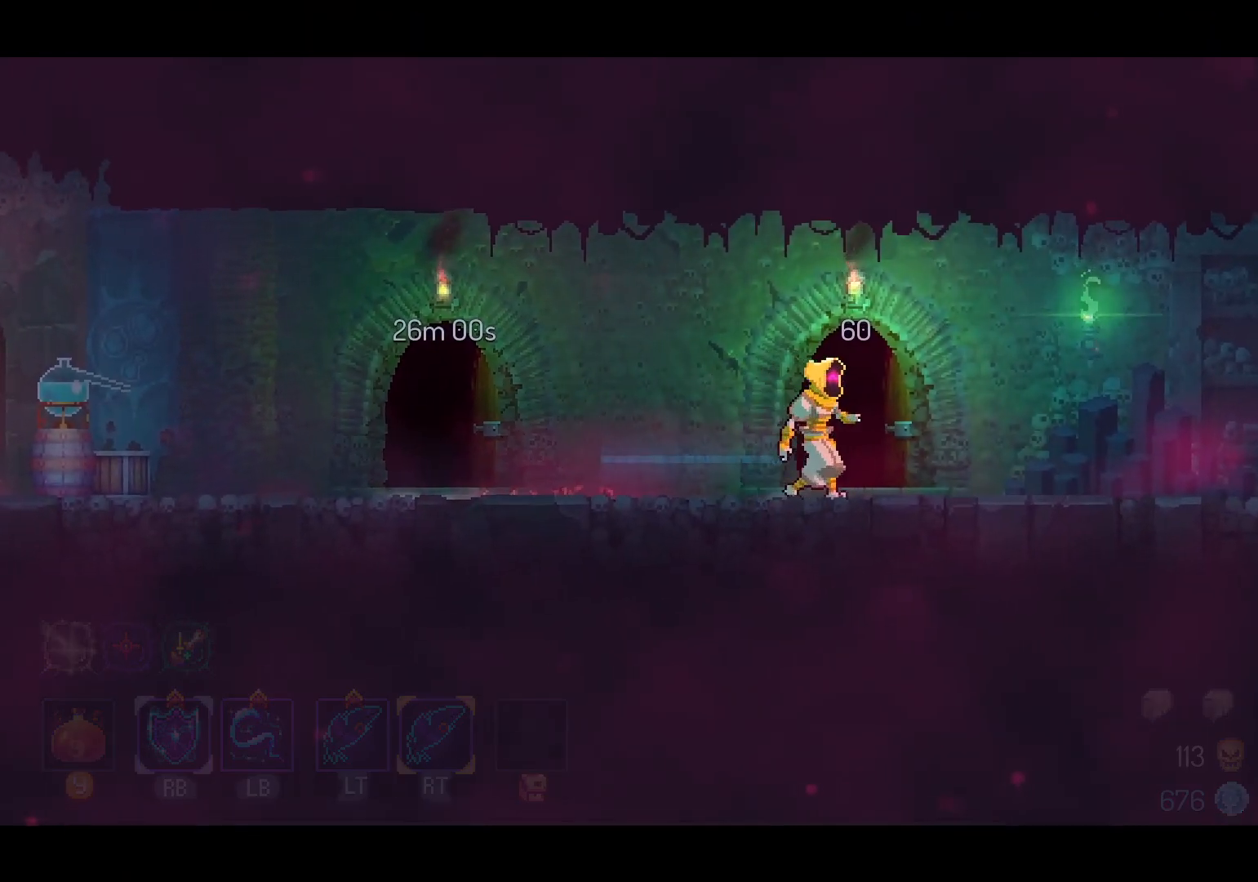
{"dt_ms": 500, "buttons": [], "left_stick": "center", "right_stick": "center", "events": [[17, "X", "down"], [33, "DPAD_RIGHT", "up"], [83, "X", "up"], [183, "X", "down"], [267, "X", "up"]]}
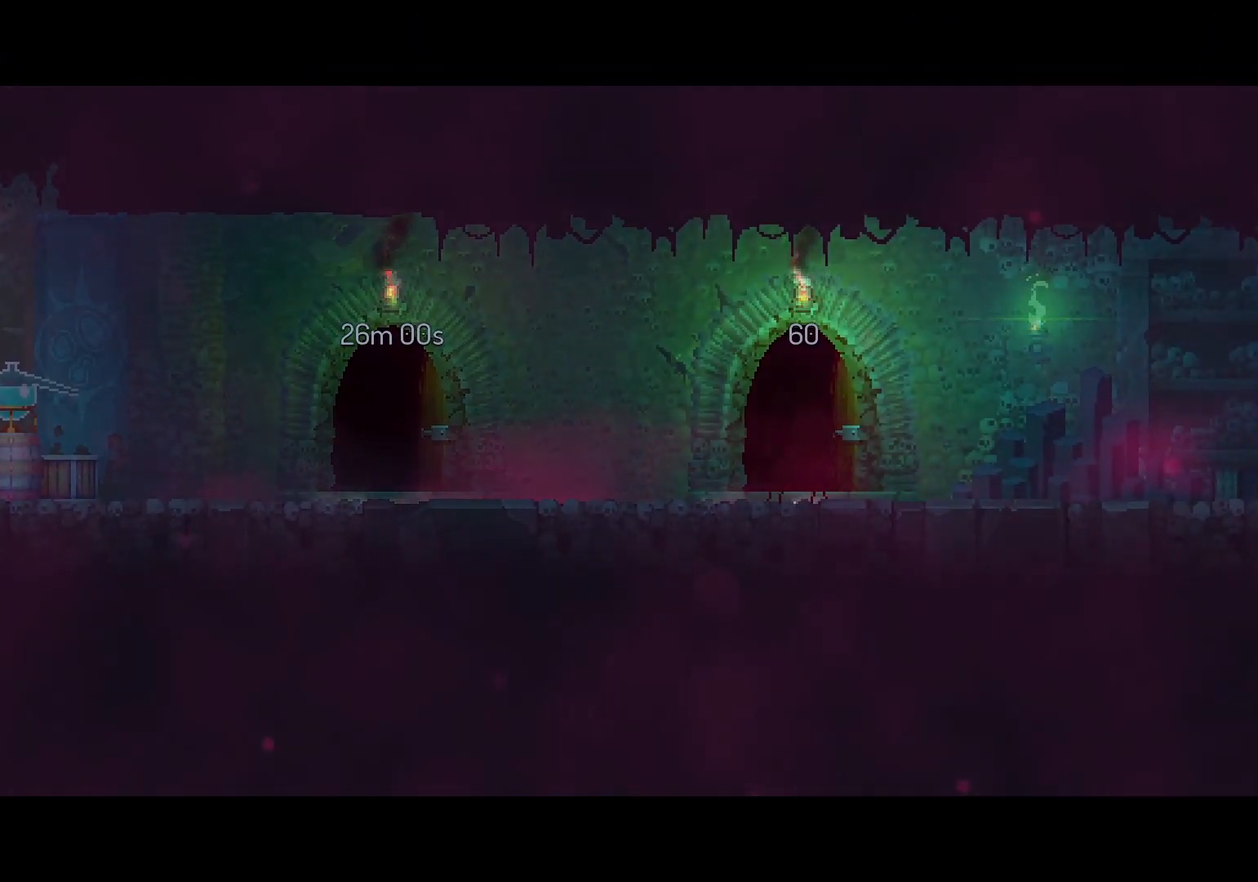
{"dt_ms": 500, "buttons": [], "left_stick": "center", "right_stick": "center", "events": []}
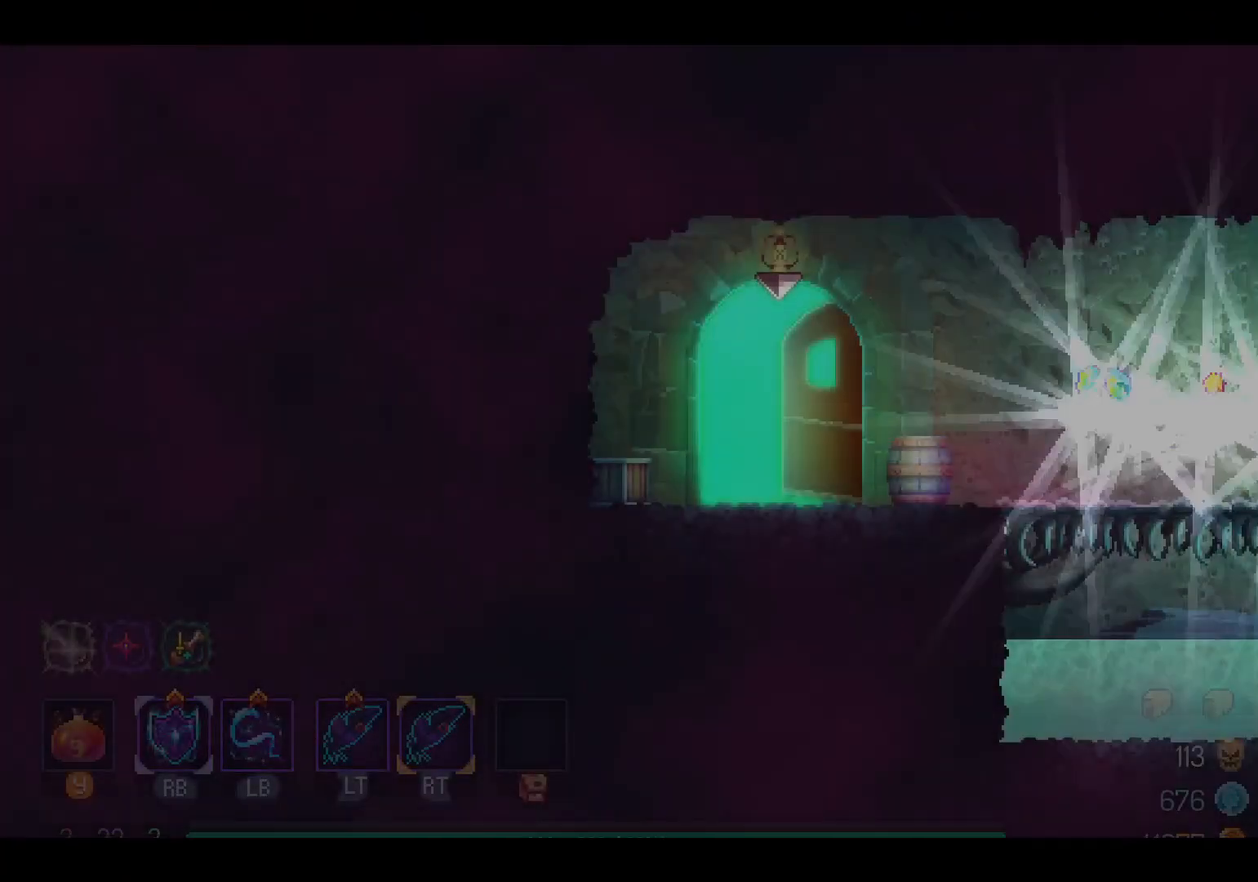
{"dt_ms": 500, "buttons": ["START"], "left_stick": "center", "right_stick": "center", "events": [[483, "START", "down"]]}